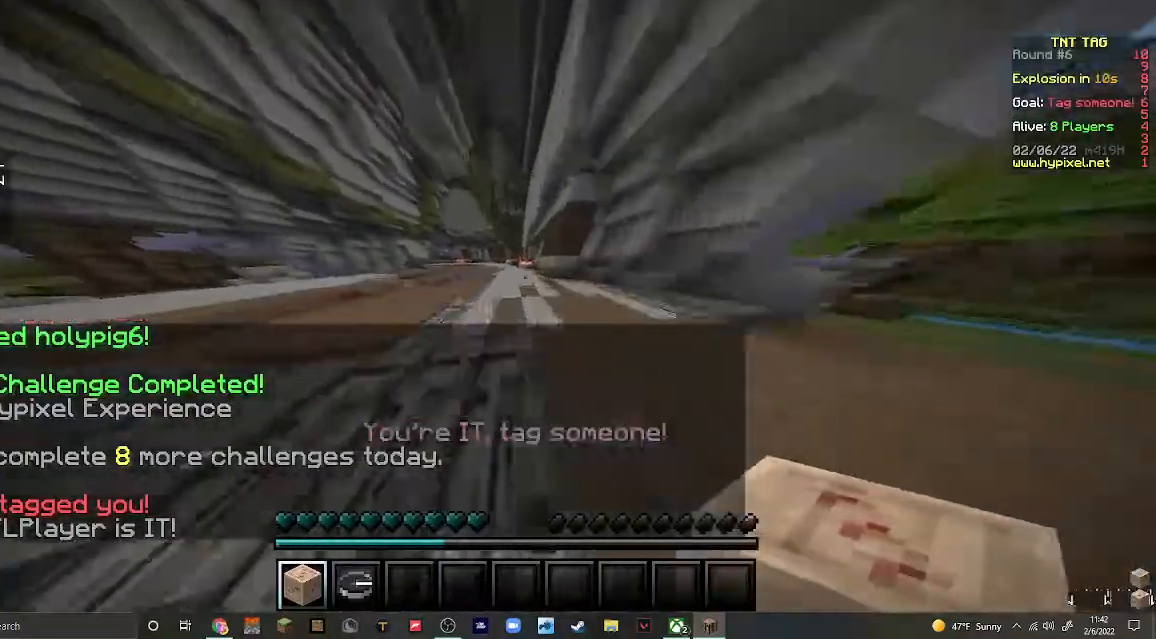
Gameplay with keyboard and mouse; each line is a JSON object with the keys and mouse buttons held at the frame after it. "events" lists presses ("down") and releases ("up") of "a", "d", "s", "w", "mouse_left" and "mouse_right" between this image and that frame as [ms after this image, input, new state], when the widget could be followed in between. "mouse_left", "mouse_right" = the "left", "right" buttons of the "mouse" list. No other keys are recorded. Fast repeated clicks can show as one long hold. Mouse movement is not recorded.
{"keys": ["w"], "mouse": [], "events": []}
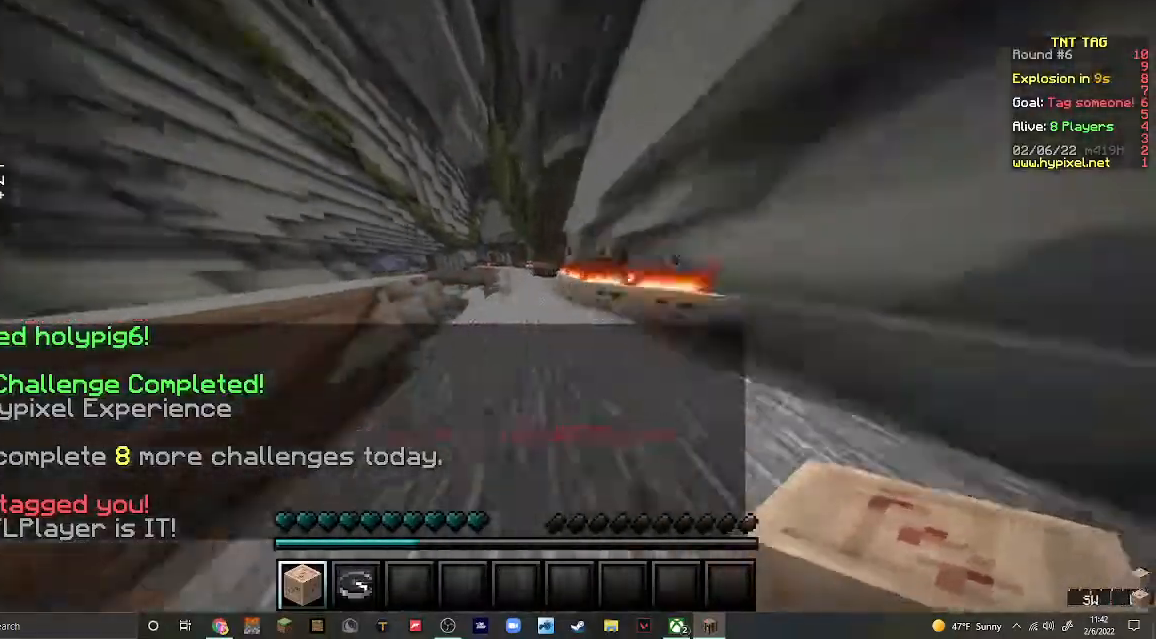
{"keys": ["w"], "mouse": [], "events": []}
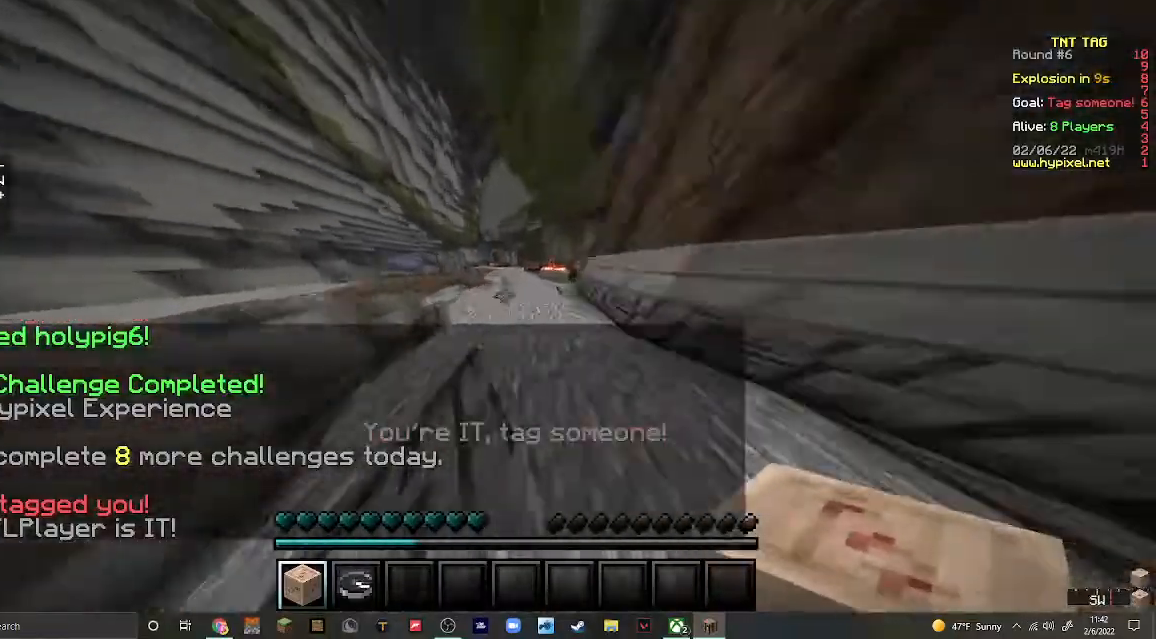
{"keys": ["w"], "mouse": [], "events": []}
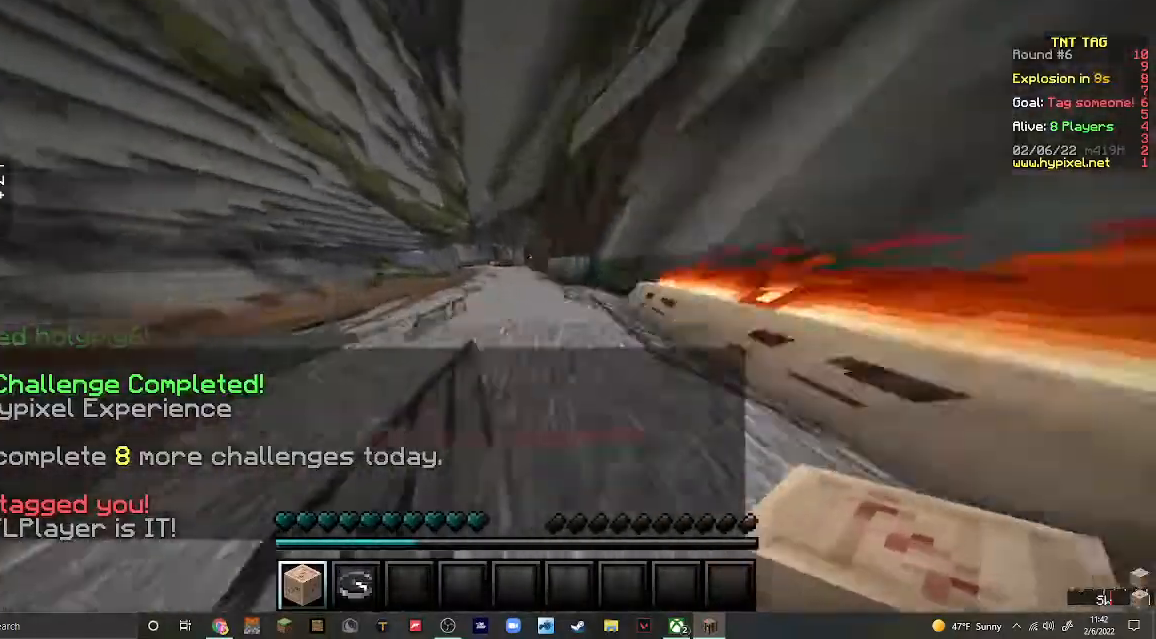
{"keys": ["w"], "mouse": [], "events": []}
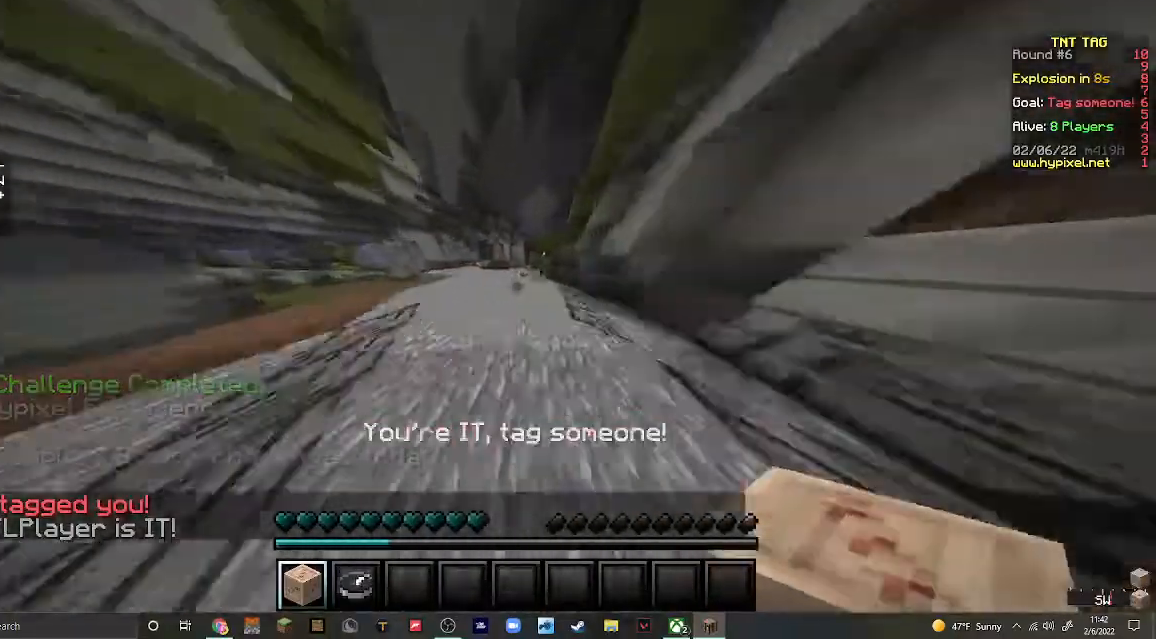
{"keys": ["w"], "mouse": [], "events": []}
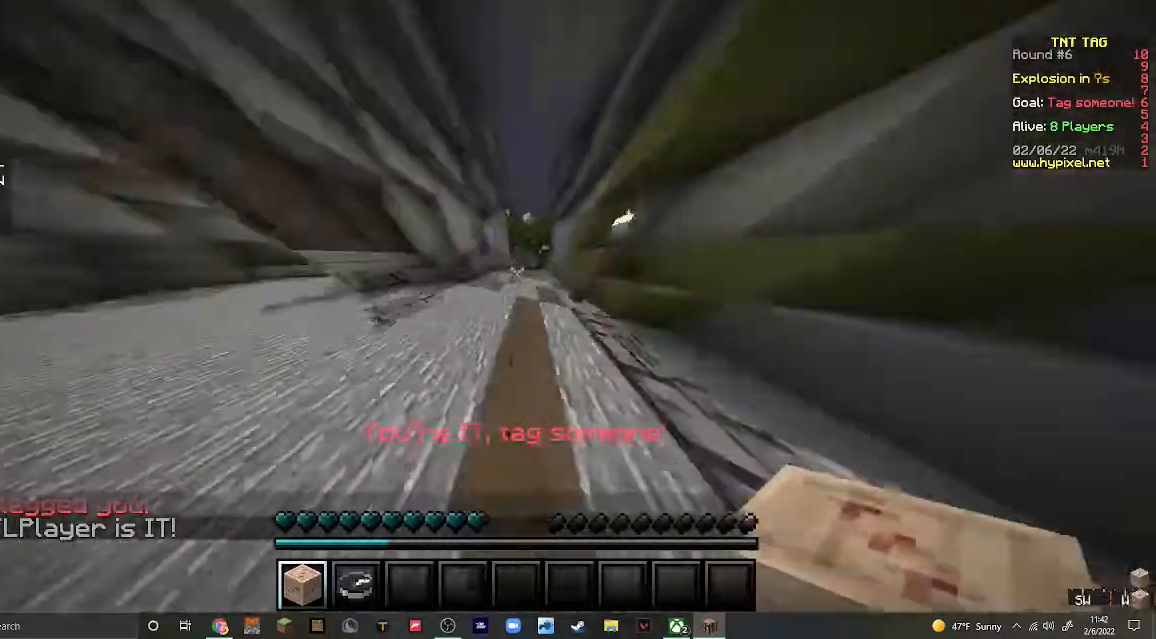
{"keys": ["w"], "mouse": [], "events": []}
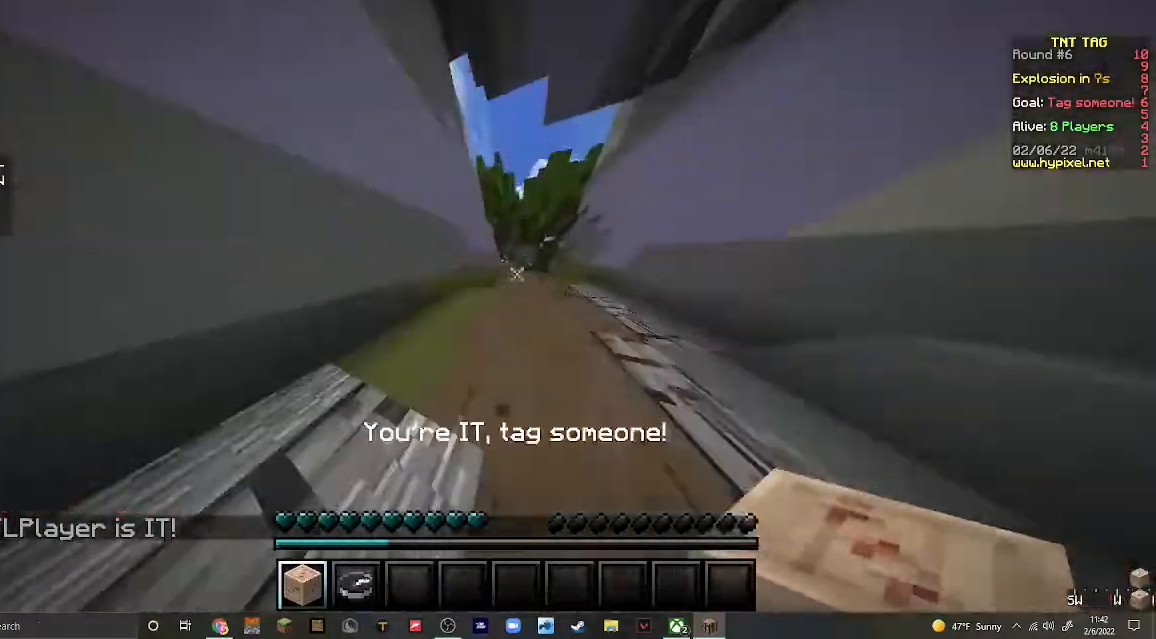
{"keys": ["w"], "mouse": [], "events": []}
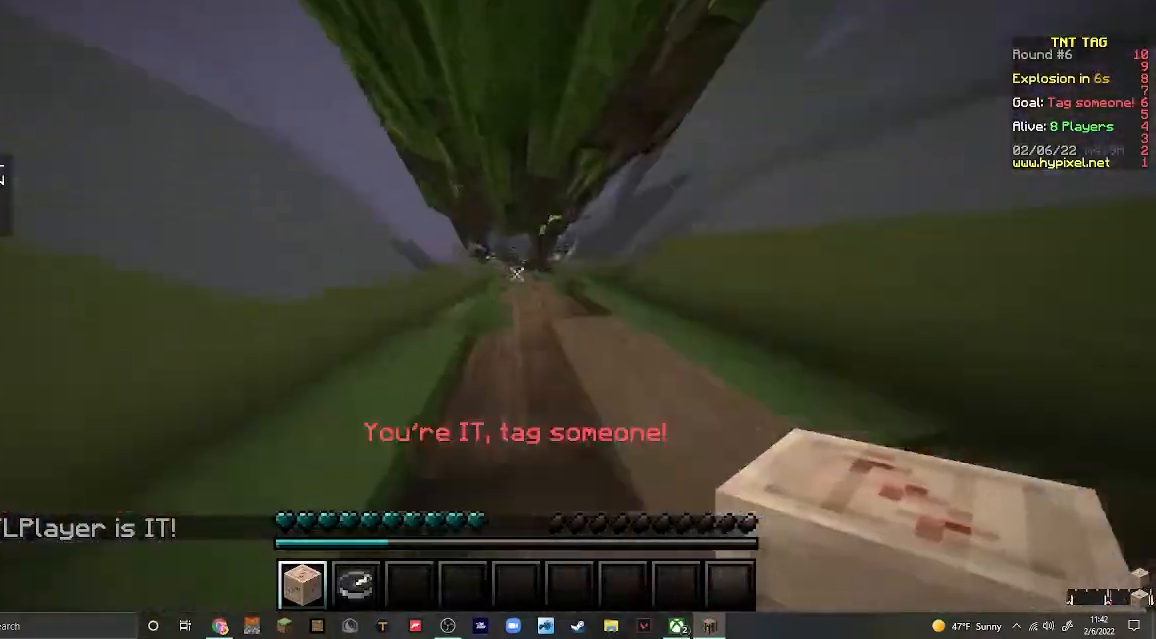
{"keys": ["w"], "mouse": [], "events": []}
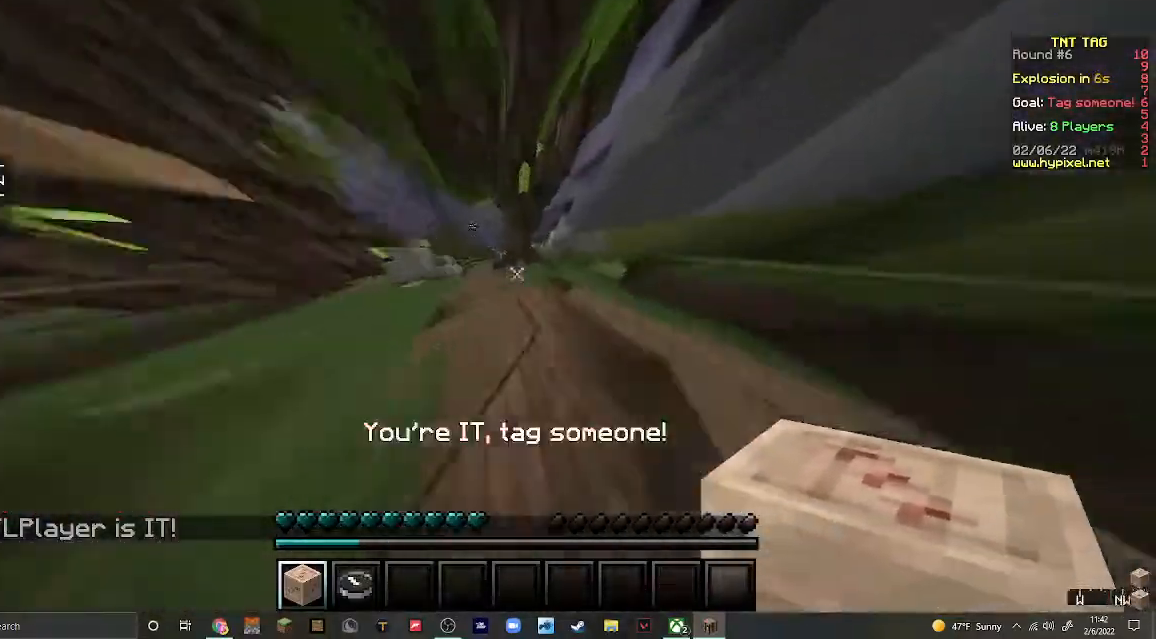
{"keys": ["a", "w"], "mouse": [], "events": [[300, "a", "down"]]}
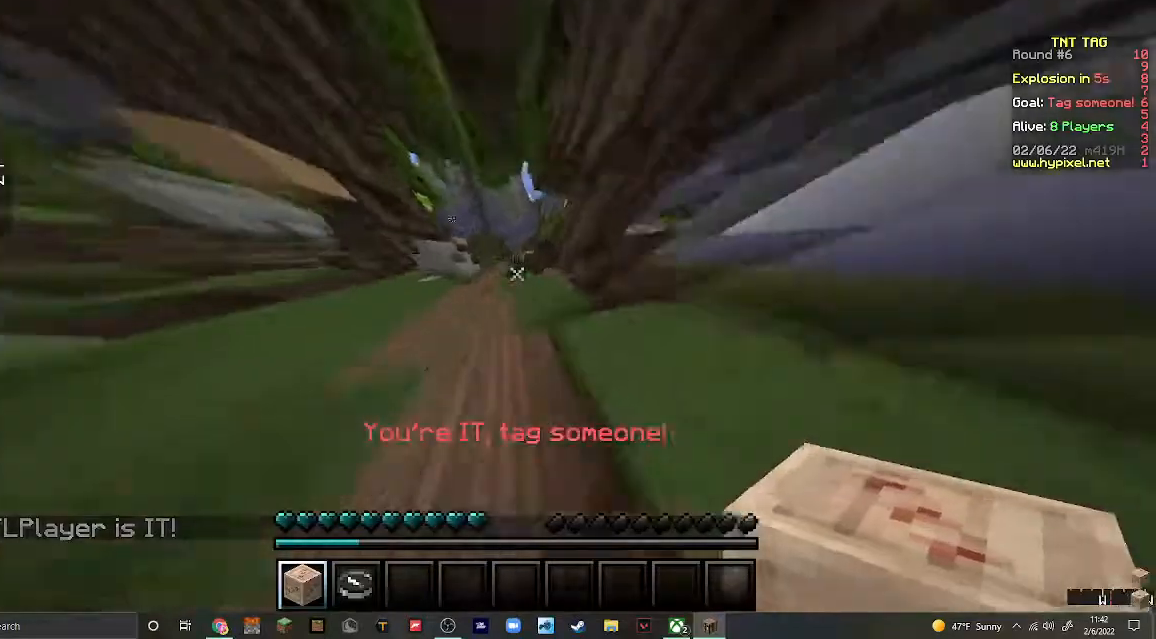
{"keys": ["a", "w"], "mouse": [], "events": [[333, "a", "up"], [500, "a", "down"]]}
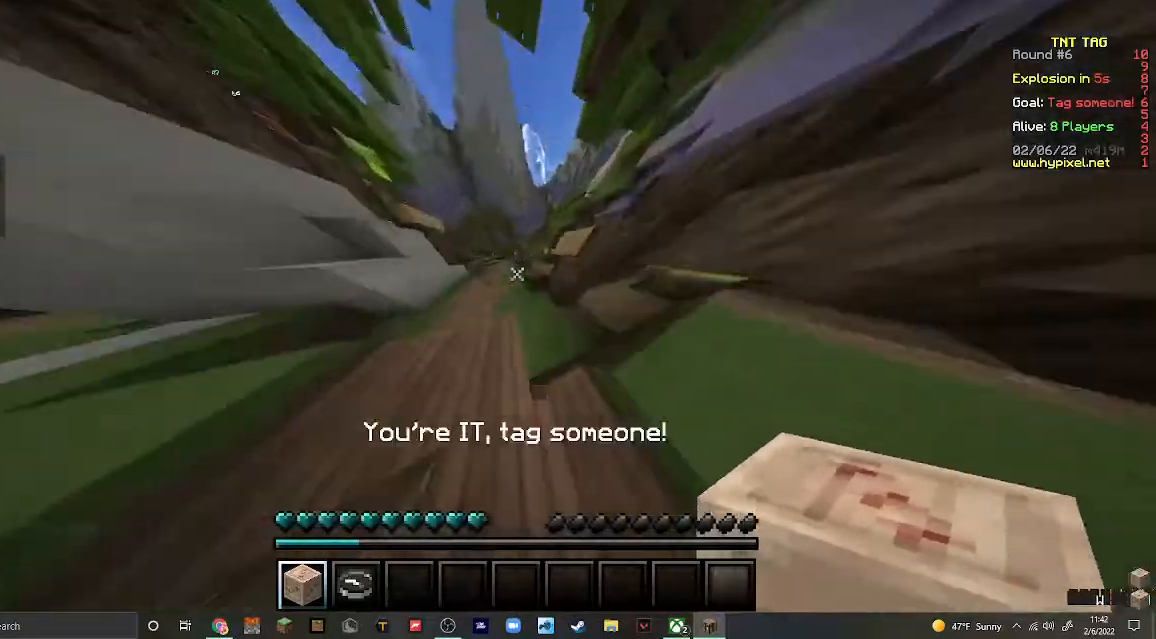
{"keys": ["w"], "mouse": [], "events": [[133, "a", "up"]]}
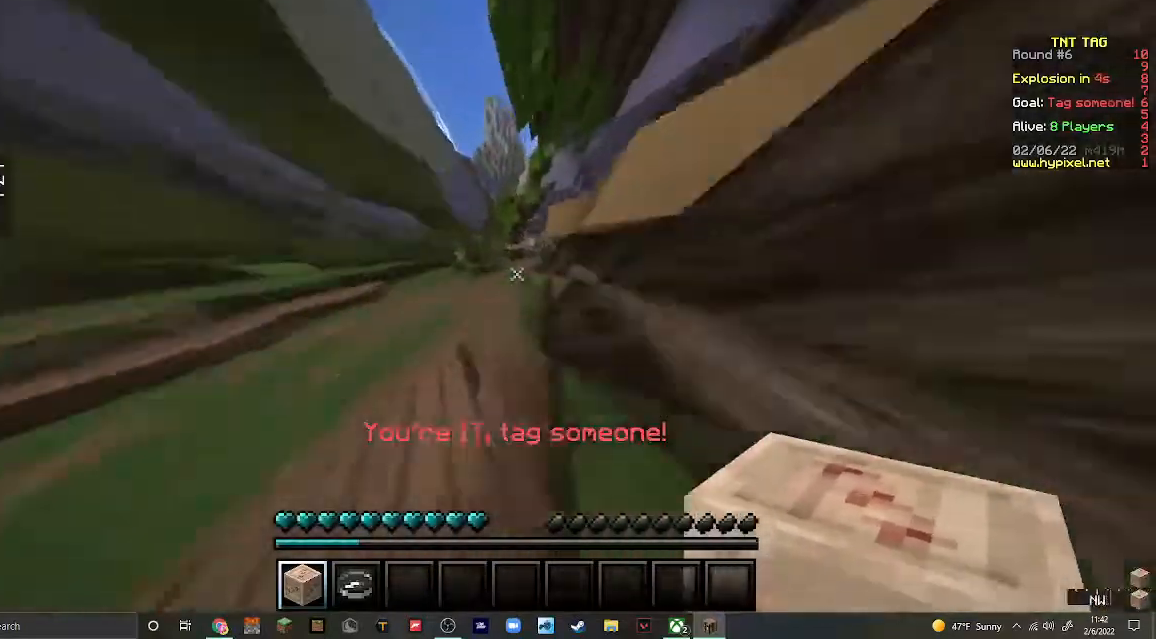
{"keys": ["w"], "mouse": [], "events": []}
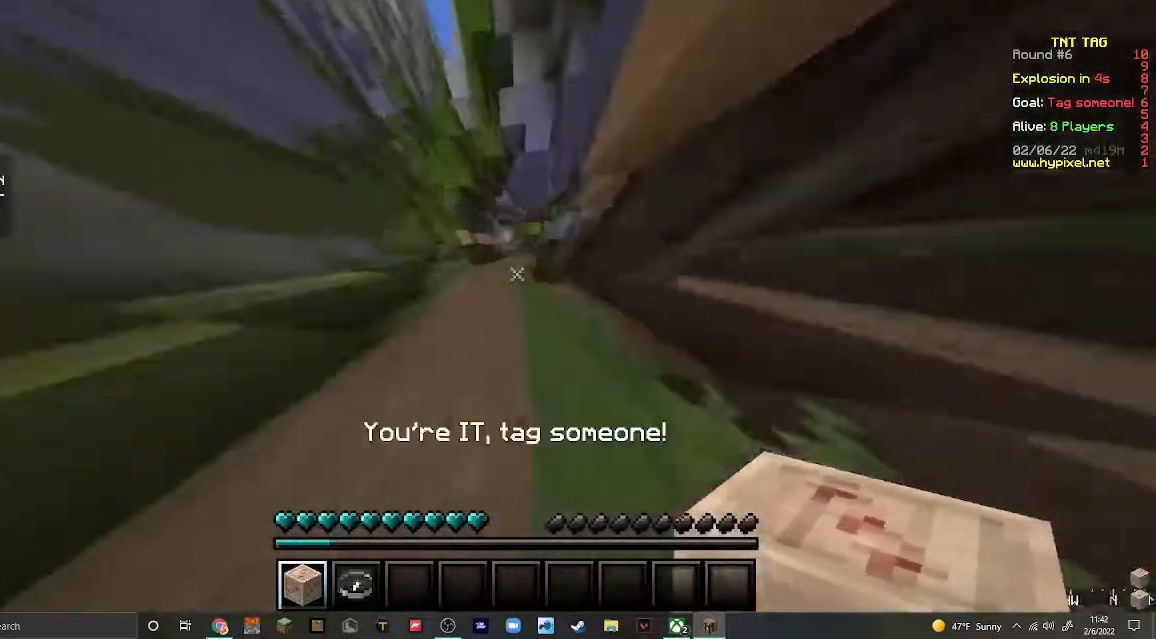
{"keys": ["w"], "mouse": [], "events": []}
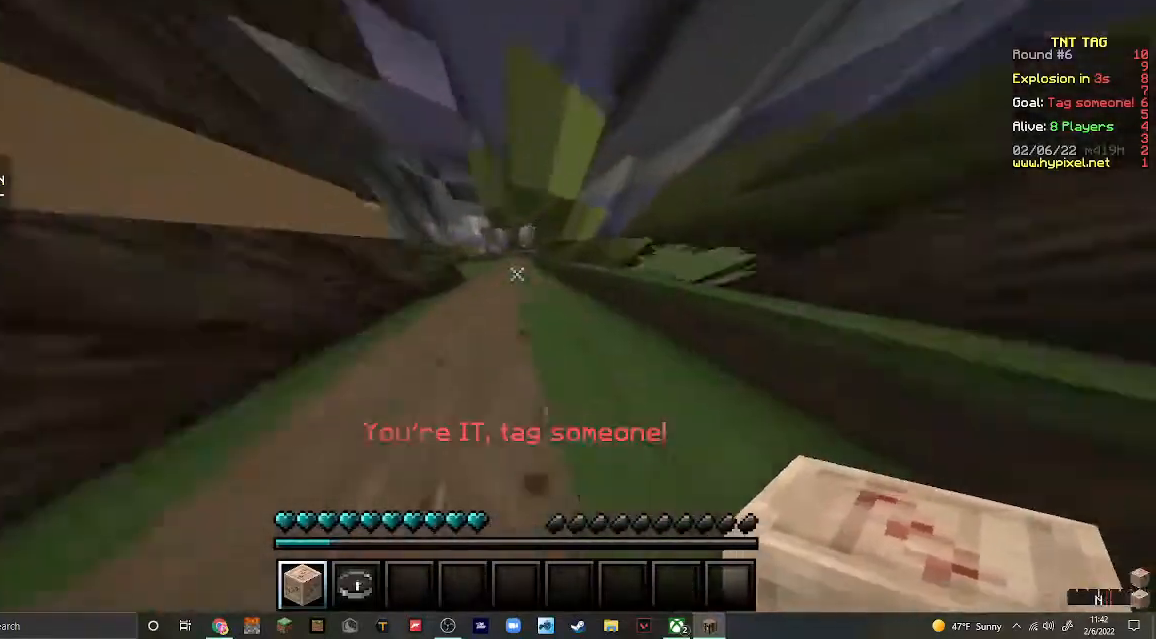
{"keys": ["w"], "mouse": [], "events": []}
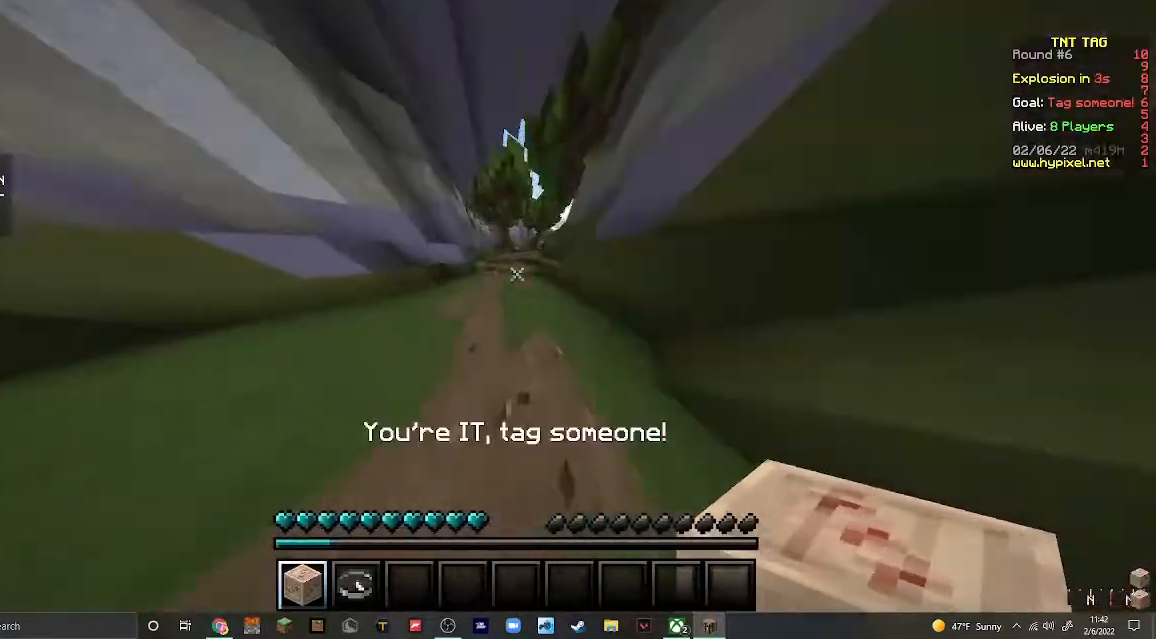
{"keys": ["w"], "mouse": [], "events": []}
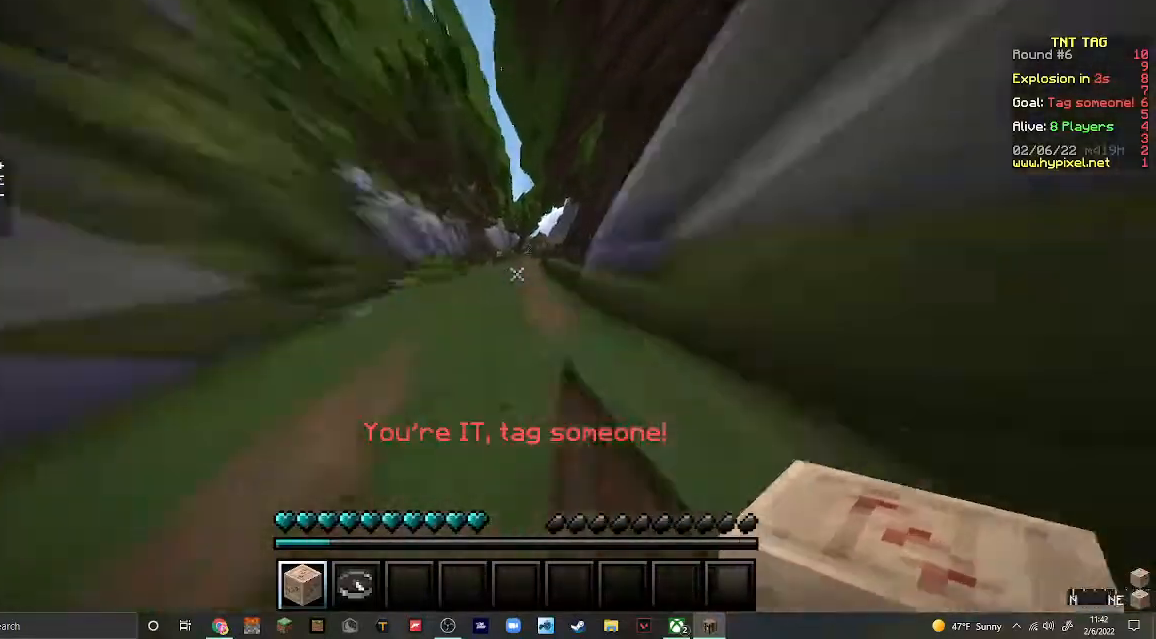
{"keys": ["w"], "mouse": [], "events": []}
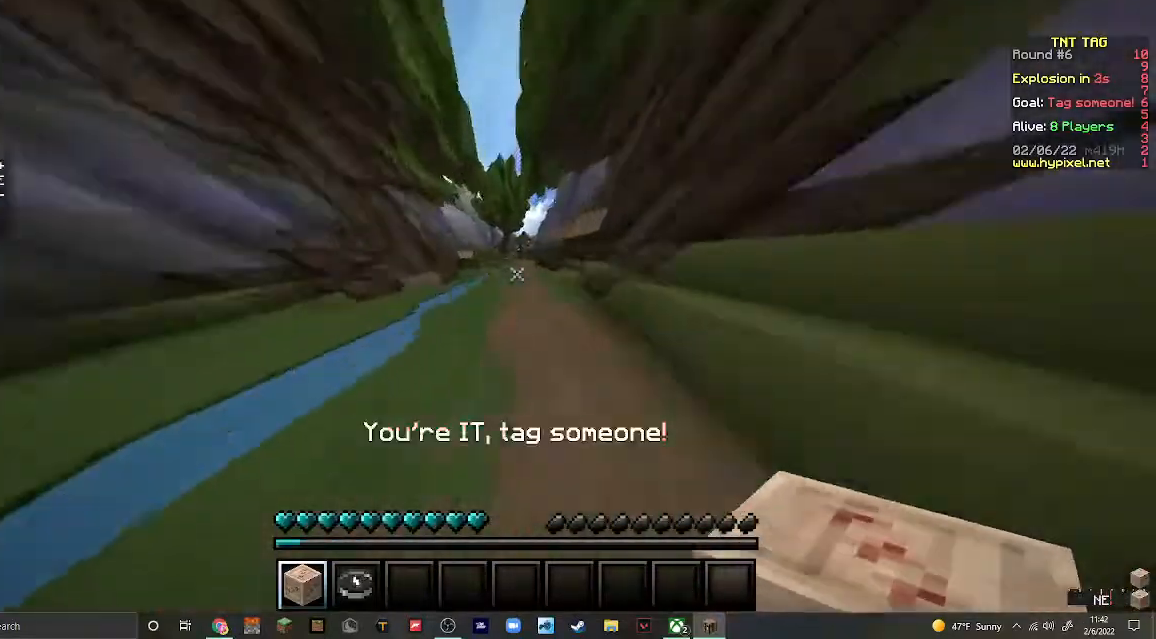
{"keys": ["w"], "mouse": [], "events": []}
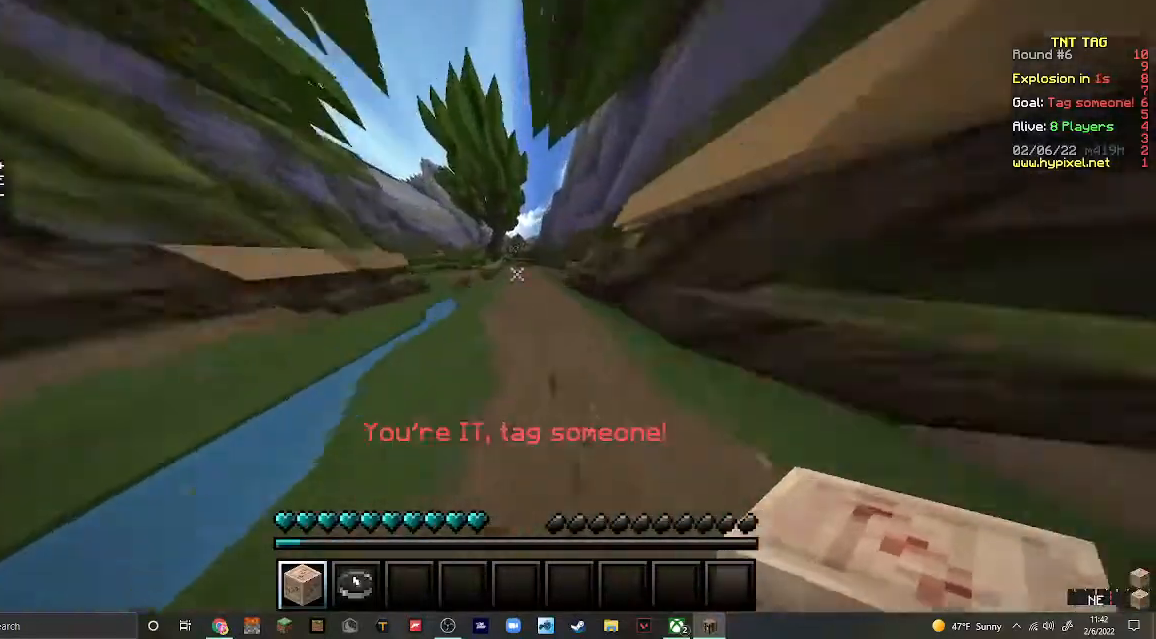
{"keys": ["w"], "mouse": [], "events": []}
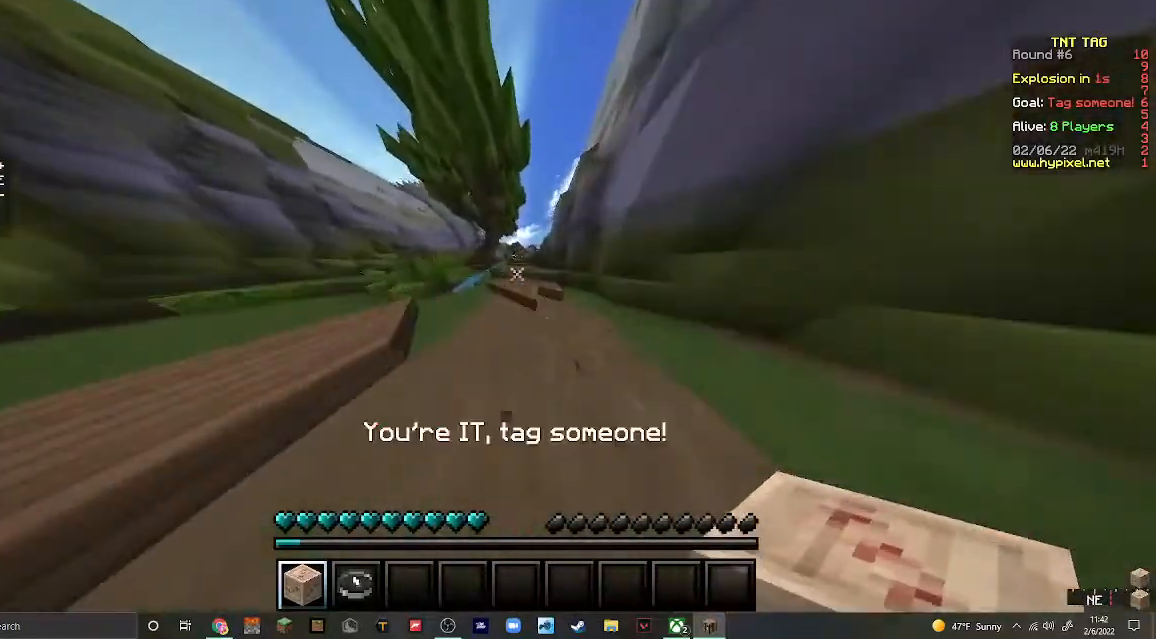
{"keys": ["w"], "mouse": [], "events": []}
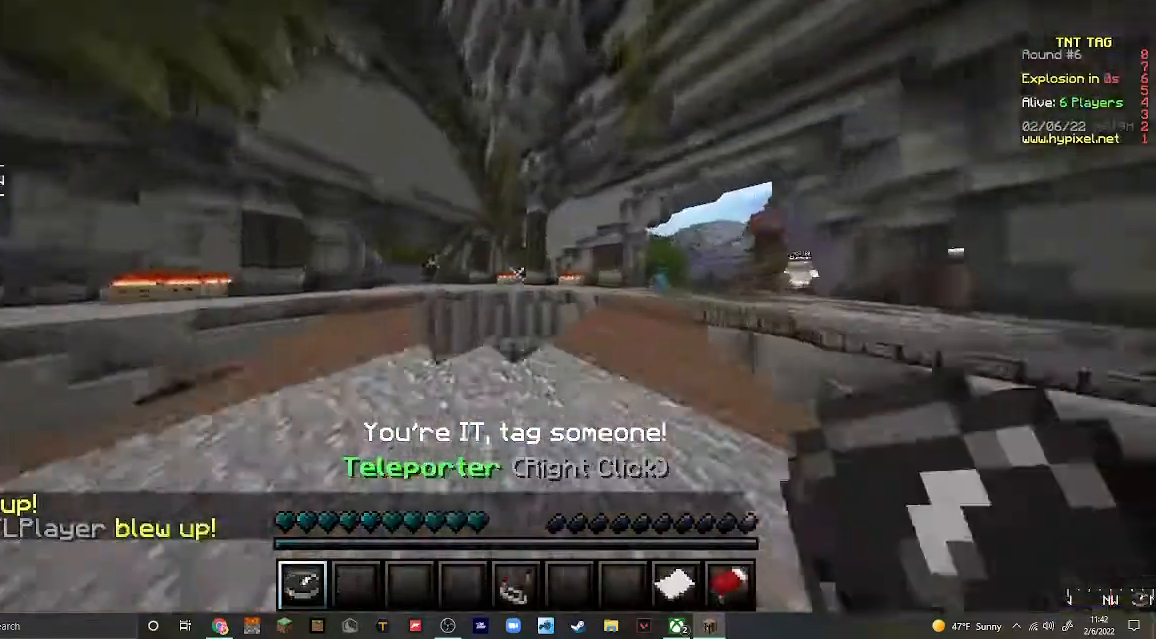
{"keys": [], "mouse": [], "events": [[200, "w", "up"]]}
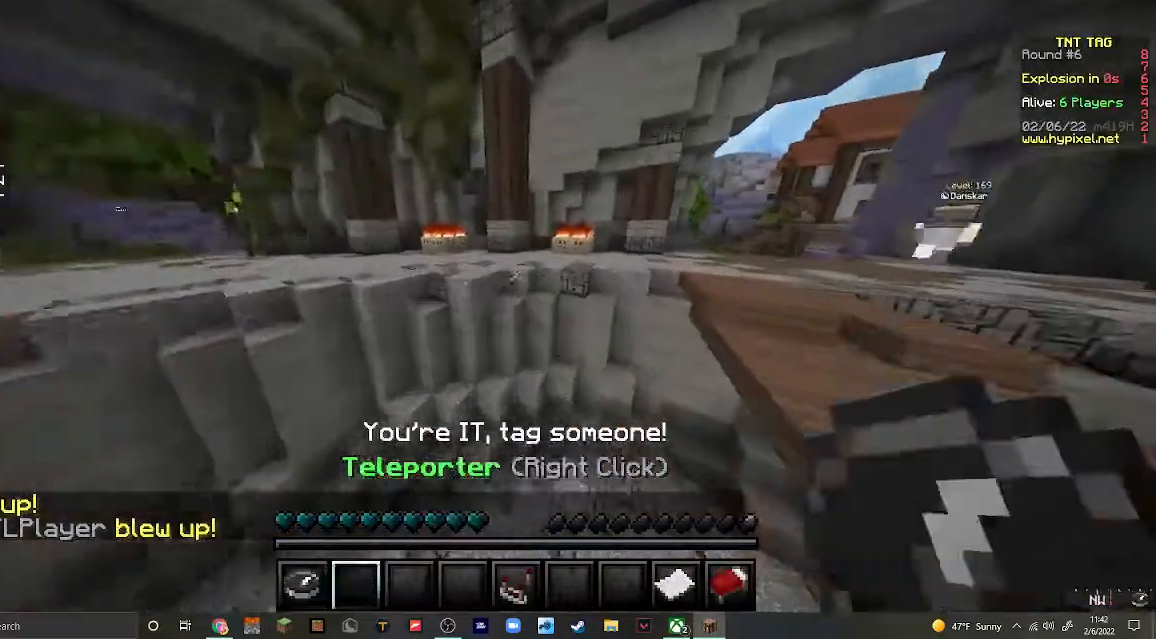
{"keys": [], "mouse": [], "events": []}
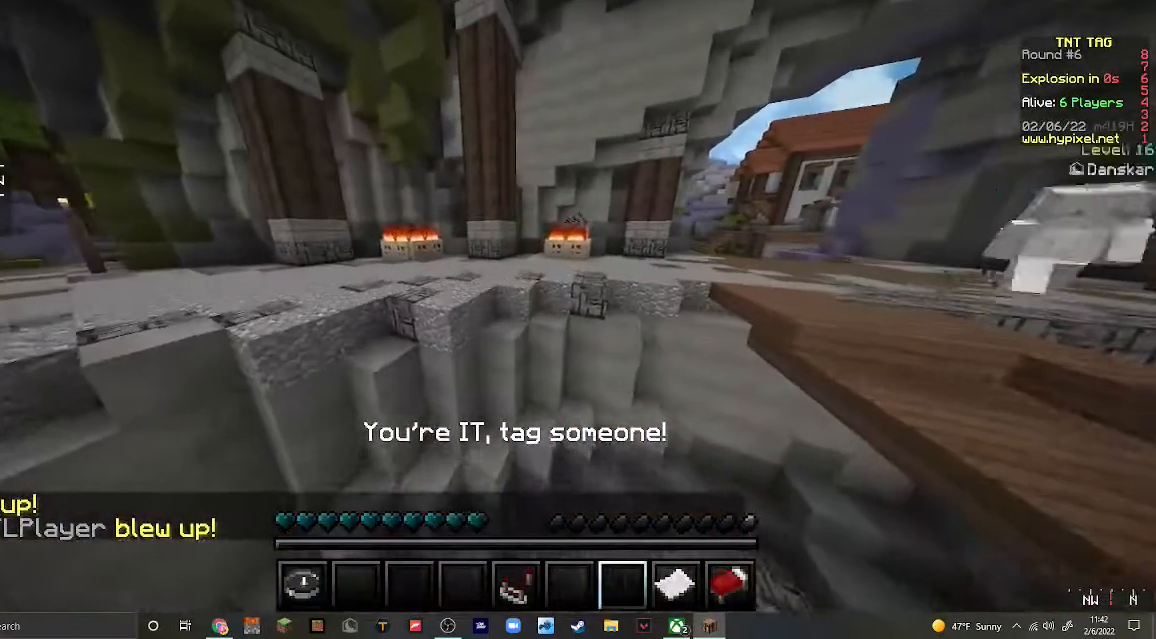
{"keys": [], "mouse": [], "events": []}
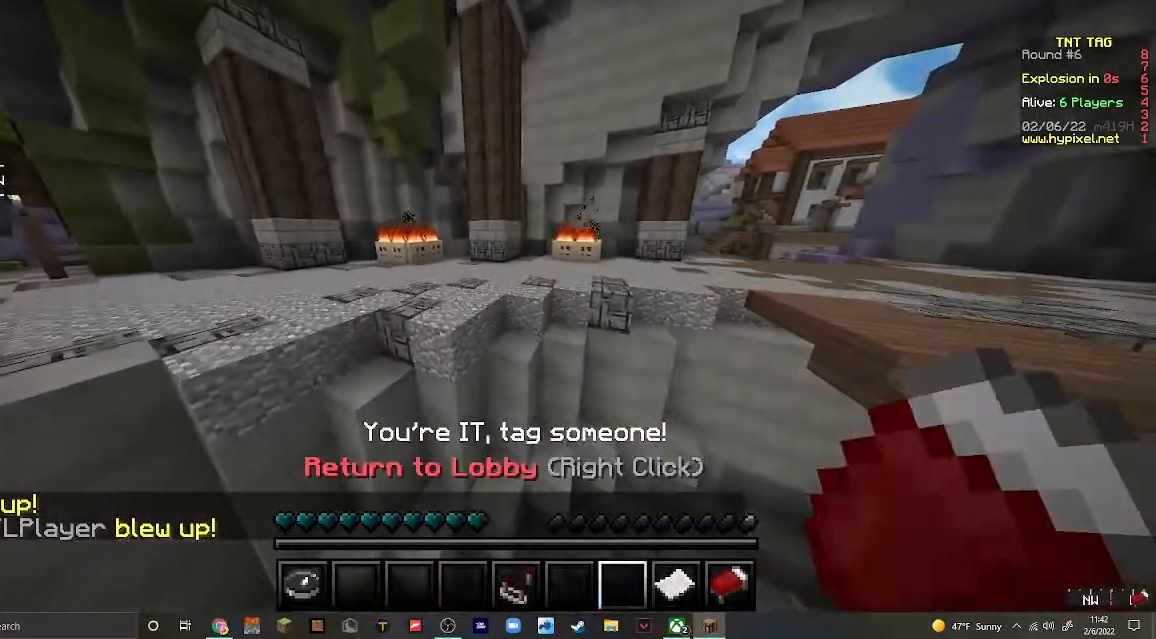
{"keys": [], "mouse": [], "events": []}
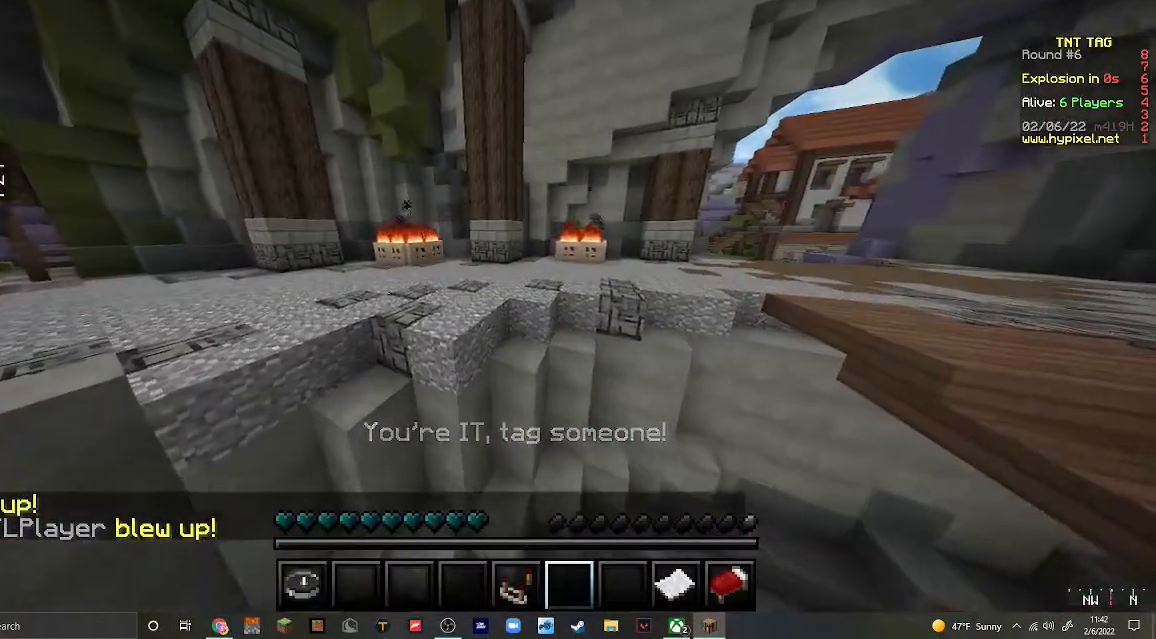
{"keys": [], "mouse": [], "events": []}
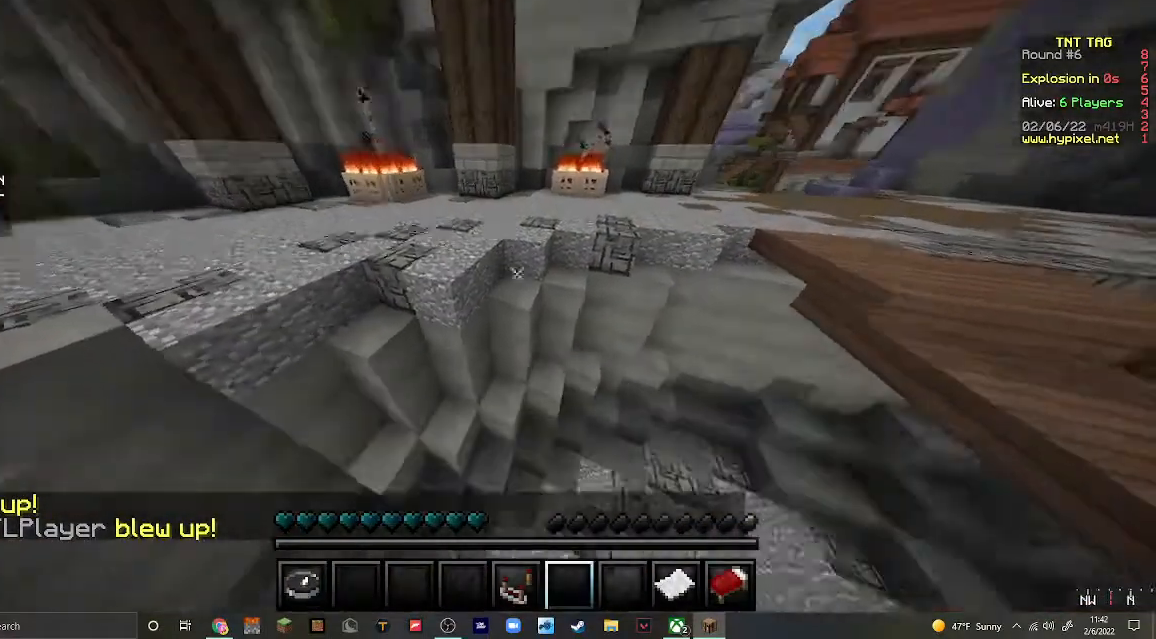
{"keys": [], "mouse": [], "events": []}
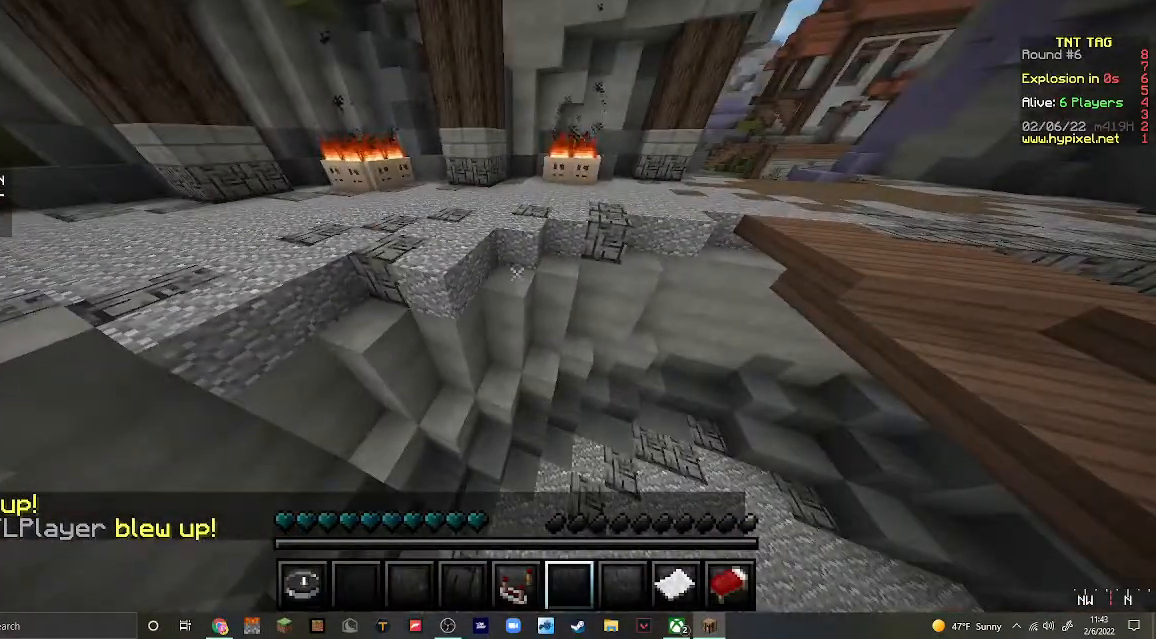
{"keys": [], "mouse": [], "events": []}
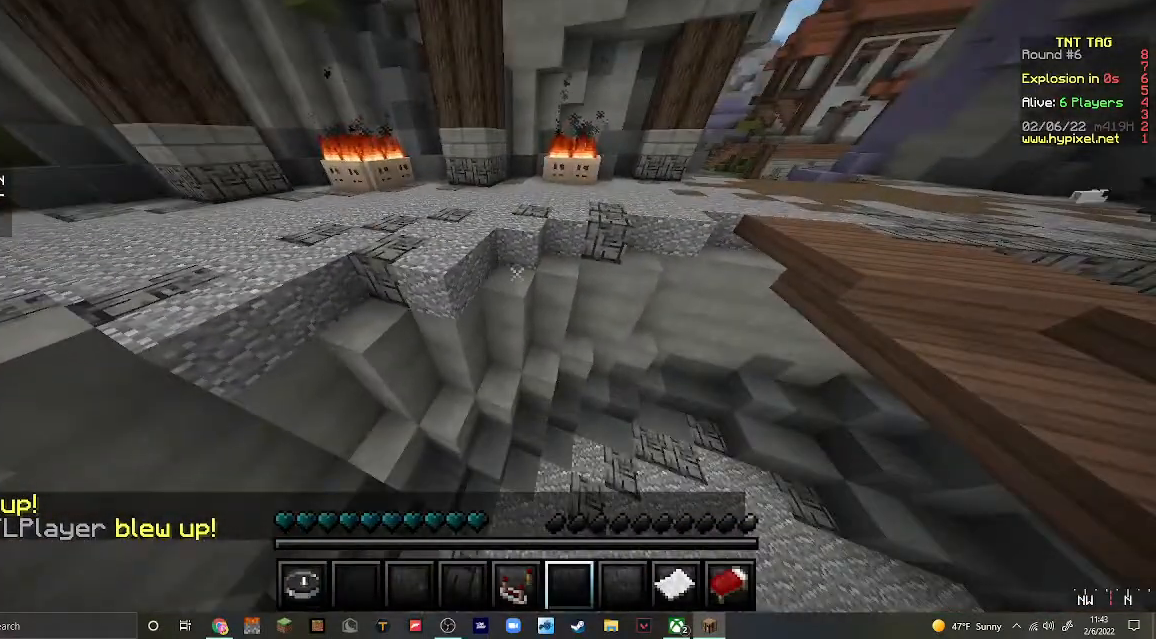
{"keys": [], "mouse": [], "events": []}
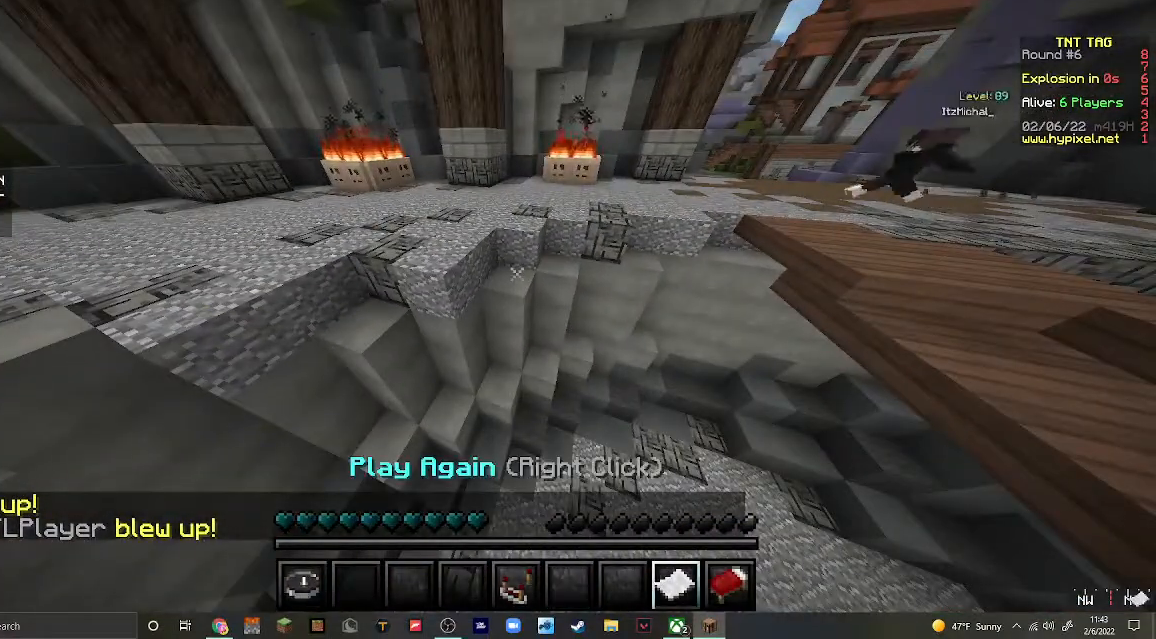
{"keys": [], "mouse": [], "events": []}
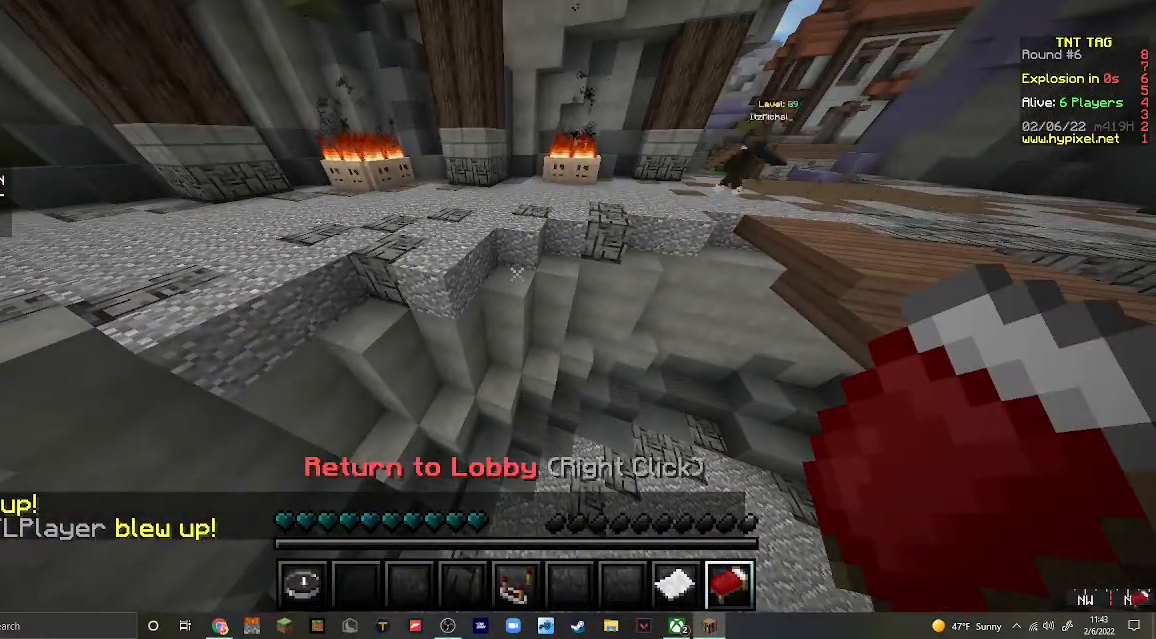
{"keys": [], "mouse": [], "events": []}
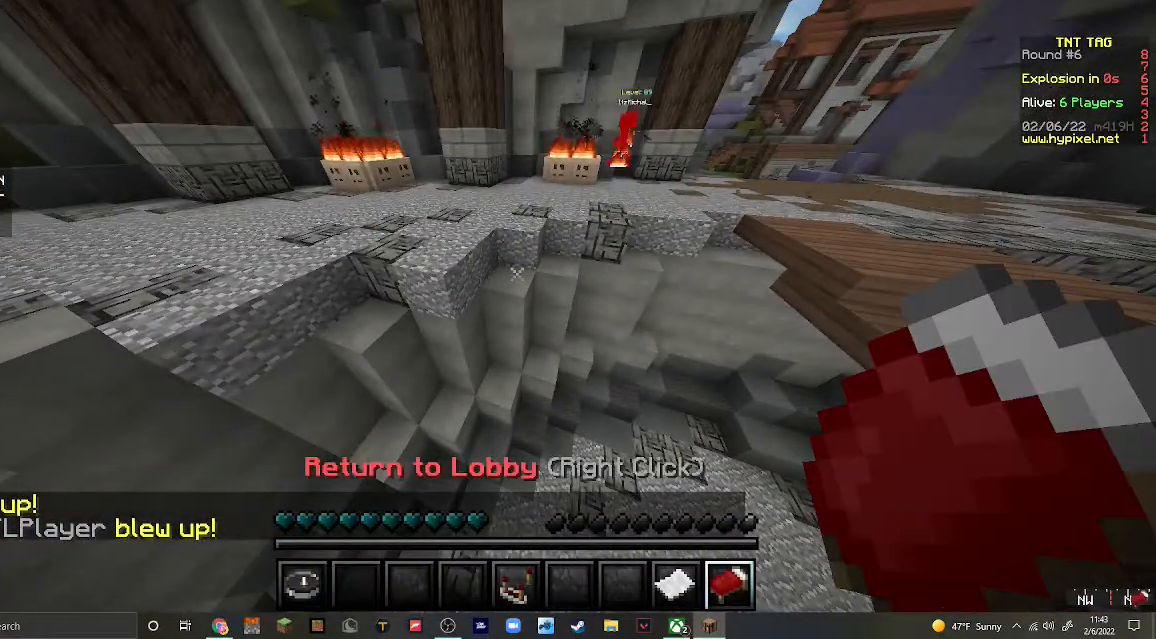
{"keys": [], "mouse": [], "events": [[200, "mouse_right", "down"], [333, "mouse_right", "up"]]}